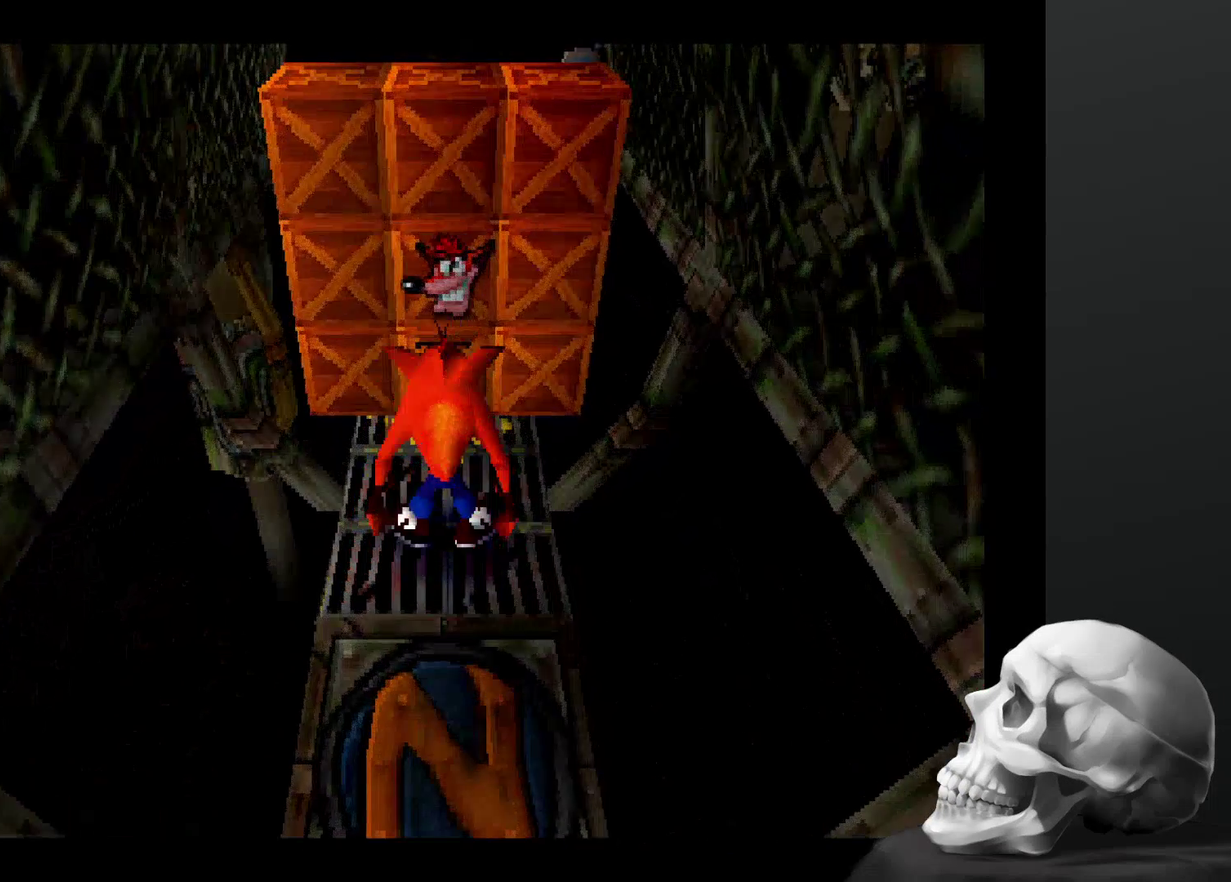
Gameplay with a controller (PlayStation layout); each line is a JSON object with the inputs held at the frame after it. "events" lists button and stick changes between this image and that frame as [ms after this image, input, new state], when the widget could be followed in between. Not read: DPAD_RIGHT DPAD_UP L3 R3.
{"buttons": [], "left_stick": "center", "right_stick": "center", "events": []}
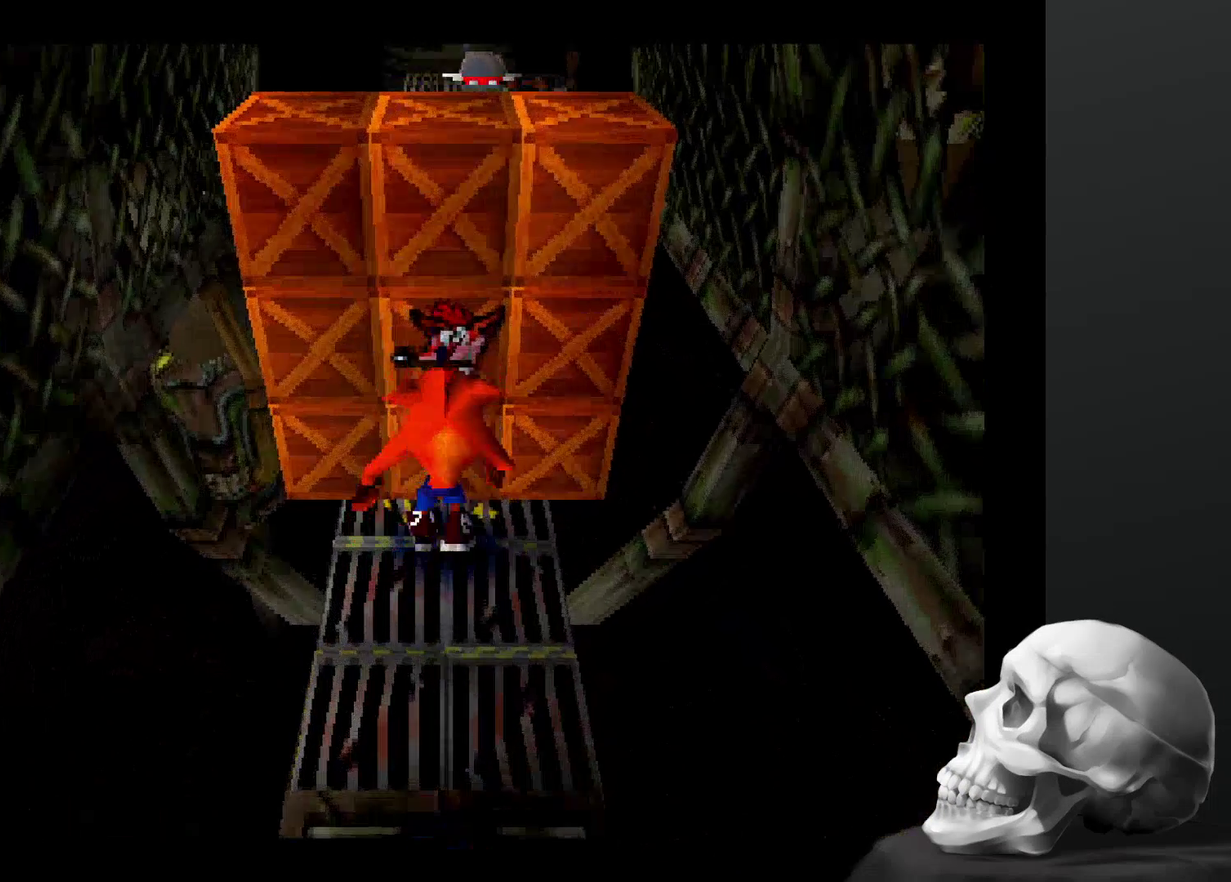
{"buttons": ["CROSS", "SQUARE"], "left_stick": "center", "right_stick": "center", "events": [[67, "CROSS", "down"], [300, "SQUARE", "down"]]}
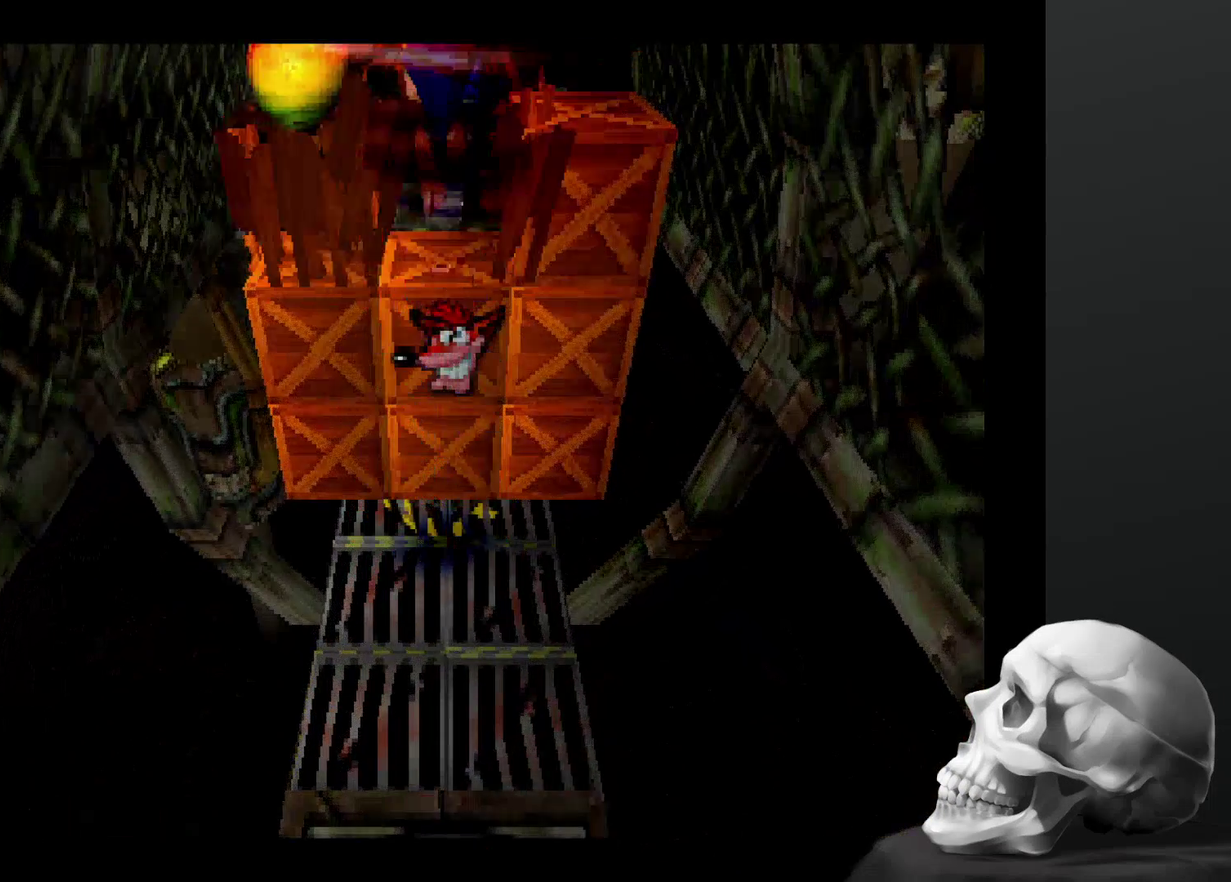
{"buttons": [], "left_stick": "center", "right_stick": "center", "events": [[34, "SQUARE", "up"], [67, "CROSS", "up"]]}
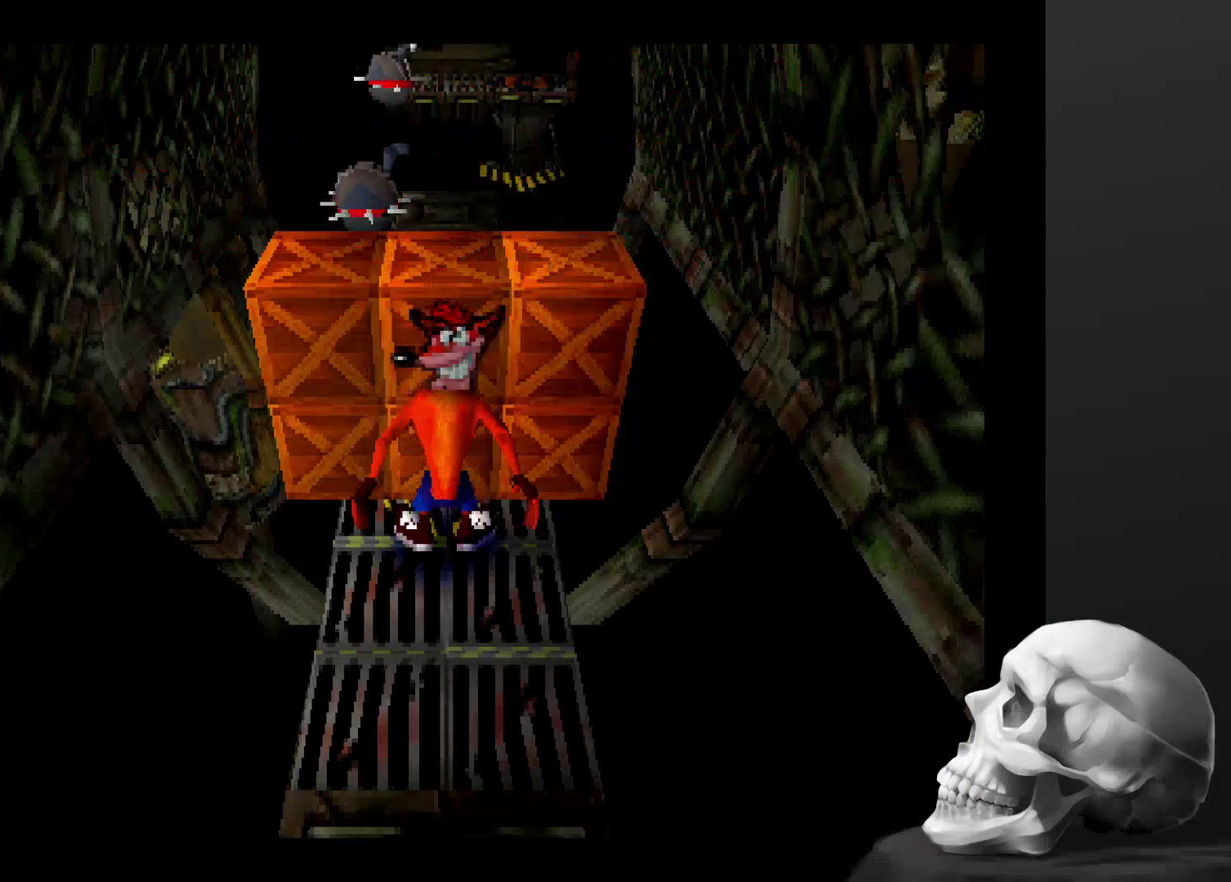
{"buttons": [], "left_stick": "center", "right_stick": "center", "events": []}
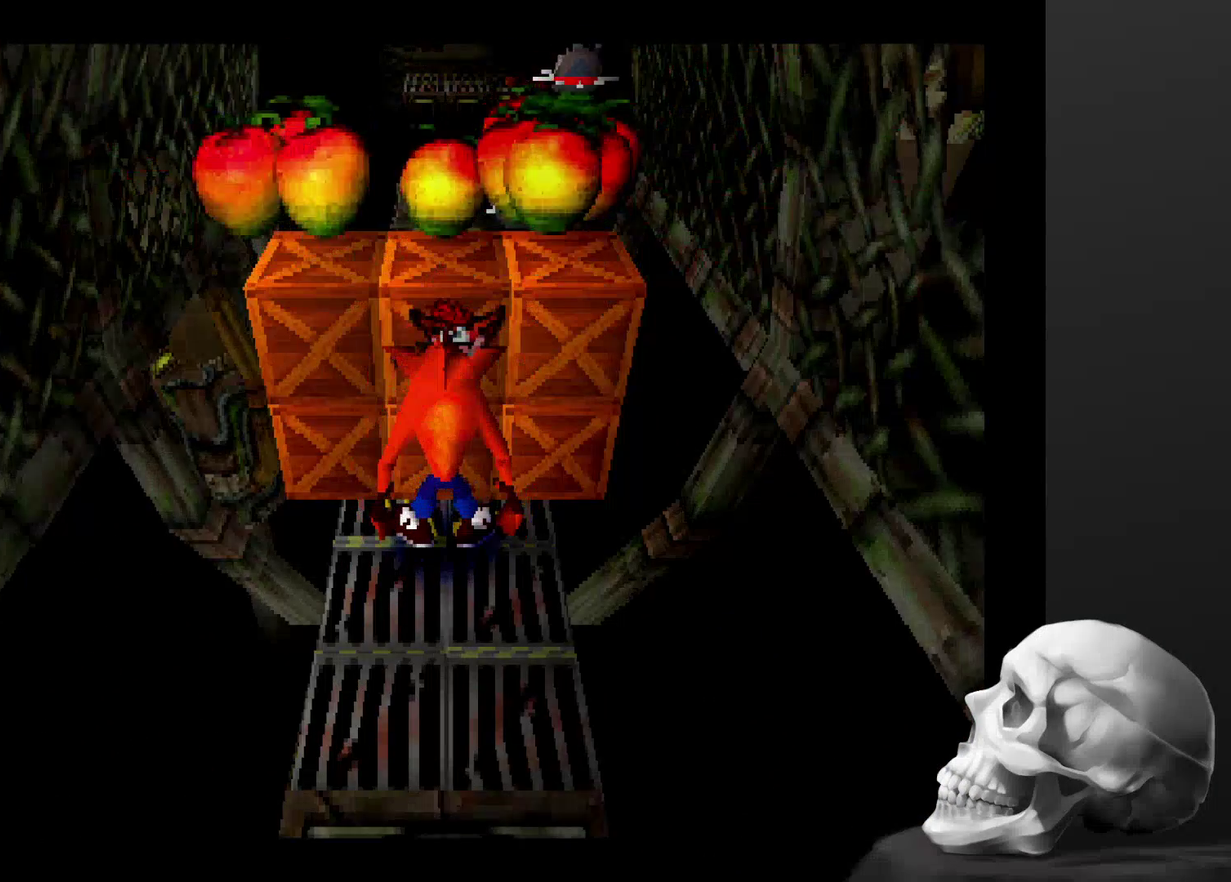
{"buttons": [], "left_stick": "center", "right_stick": "center", "events": [[234, "CROSS", "down"], [434, "CROSS", "up"]]}
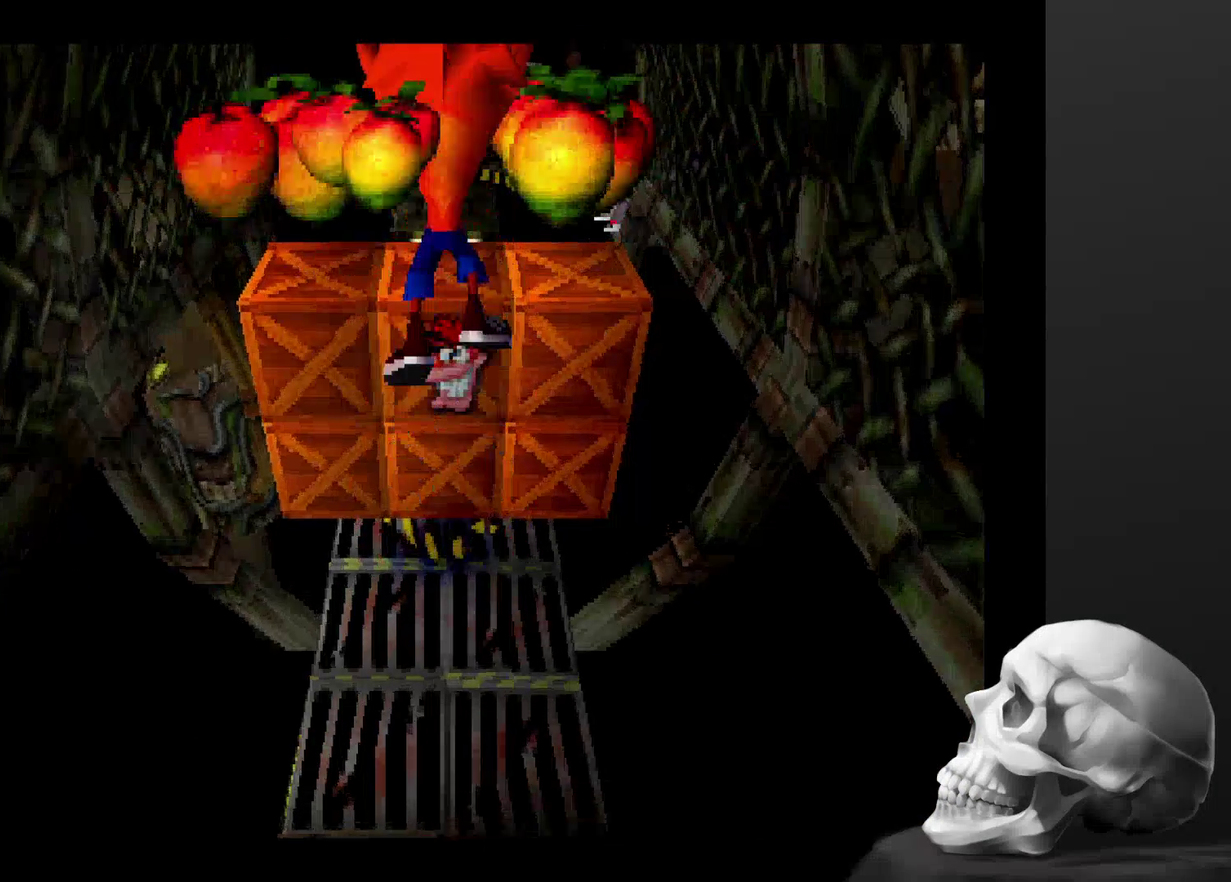
{"buttons": [], "left_stick": "center", "right_stick": "center", "events": [[200, "DPAD_DOWN", "down"], [300, "DPAD_DOWN", "up"]]}
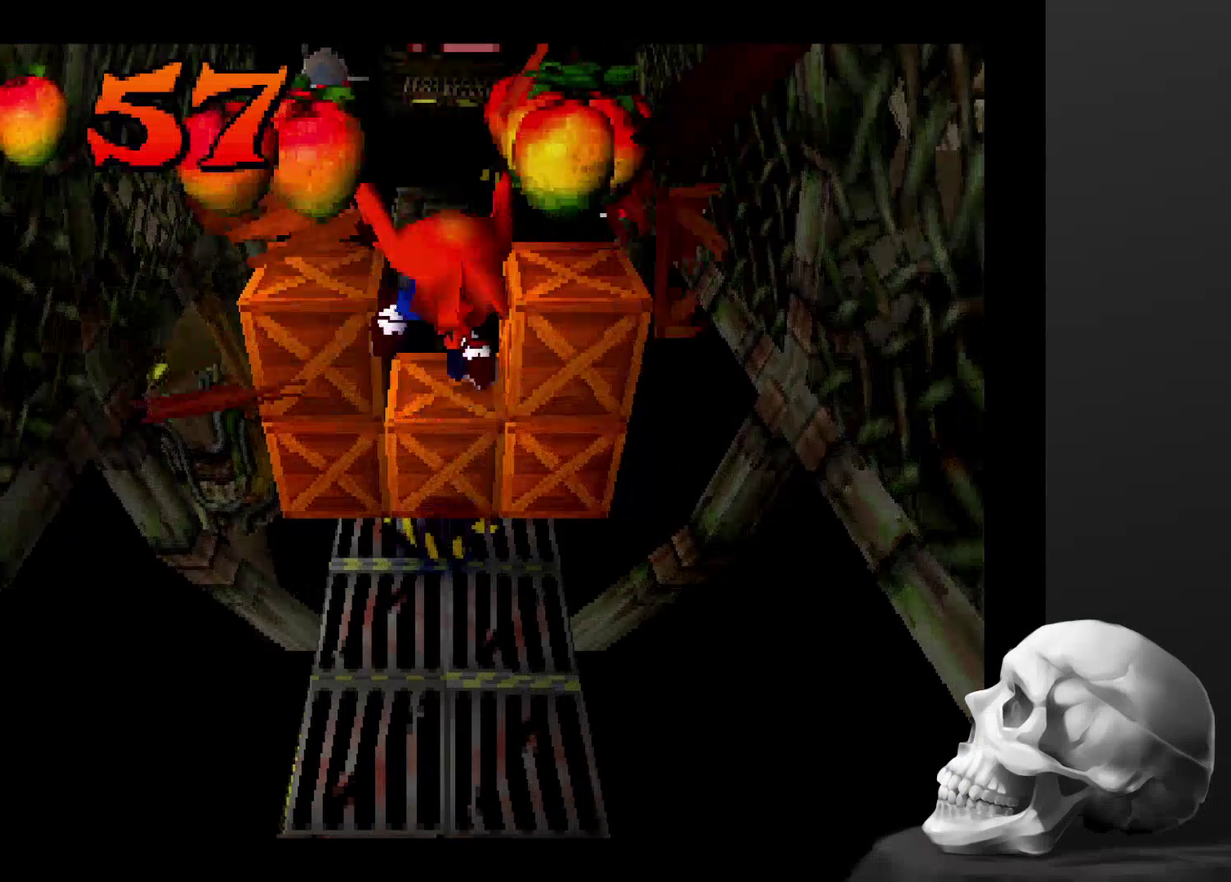
{"buttons": [], "left_stick": "center", "right_stick": "center", "events": []}
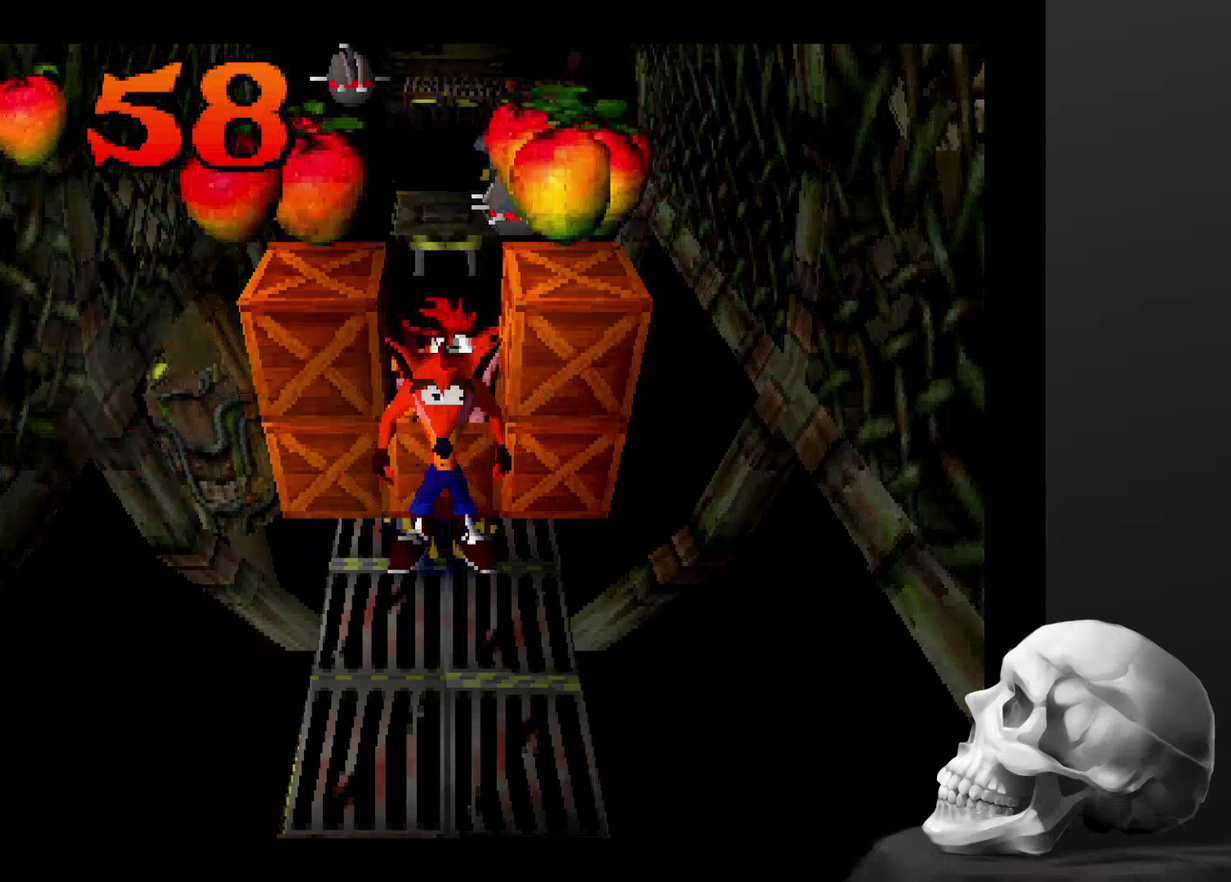
{"buttons": [], "left_stick": "center", "right_stick": "center", "events": [[234, "CROSS", "down"], [334, "CROSS", "up"]]}
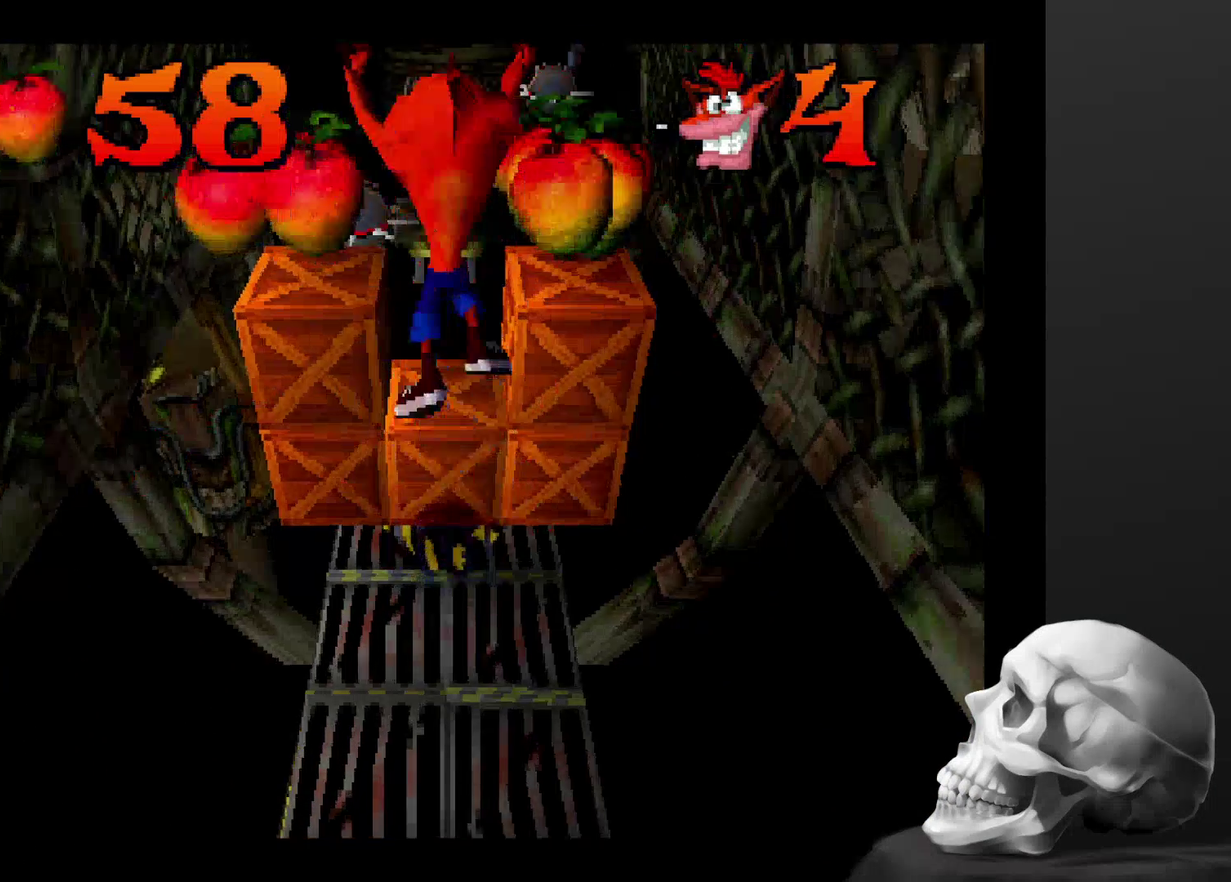
{"buttons": [], "left_stick": "center", "right_stick": "center", "events": [[167, "DPAD_DOWN", "down"], [267, "DPAD_DOWN", "up"]]}
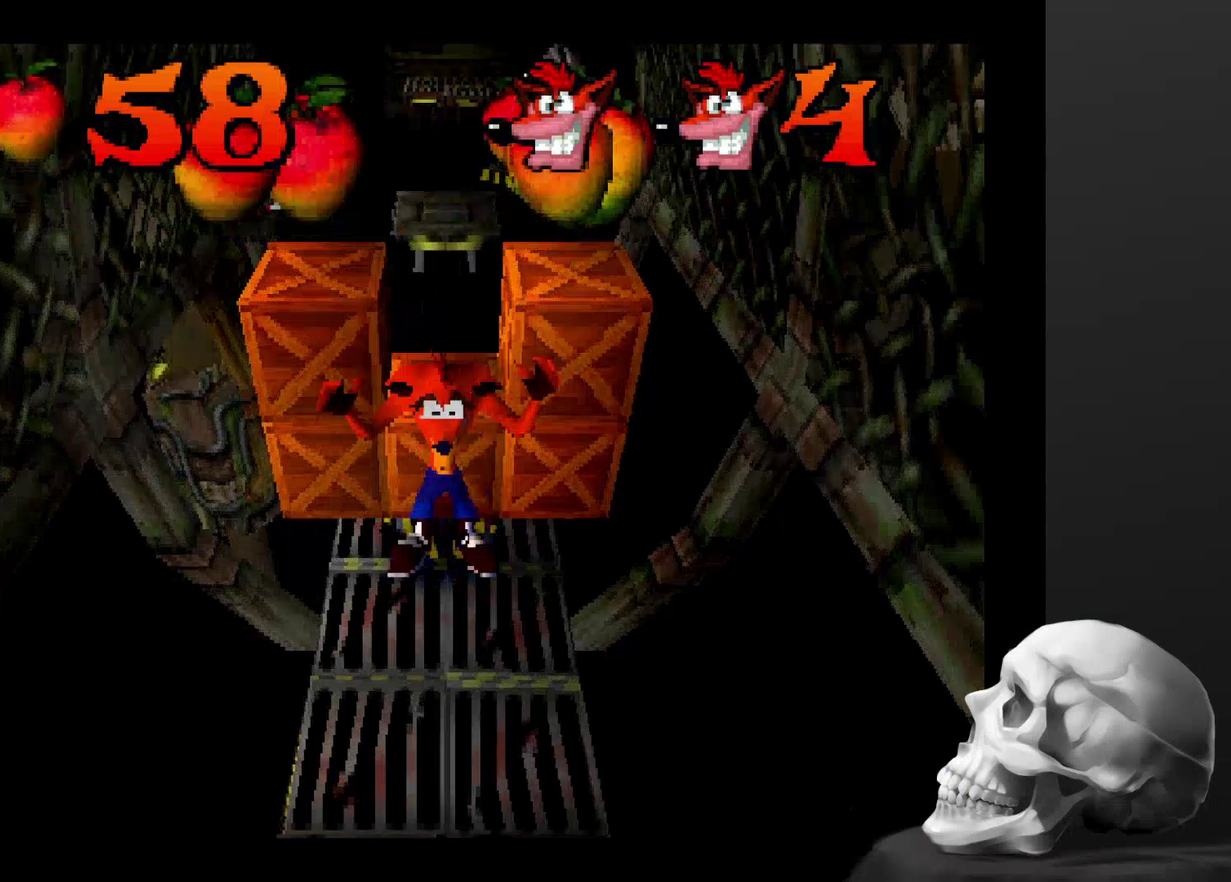
{"buttons": [], "left_stick": "center", "right_stick": "center", "events": []}
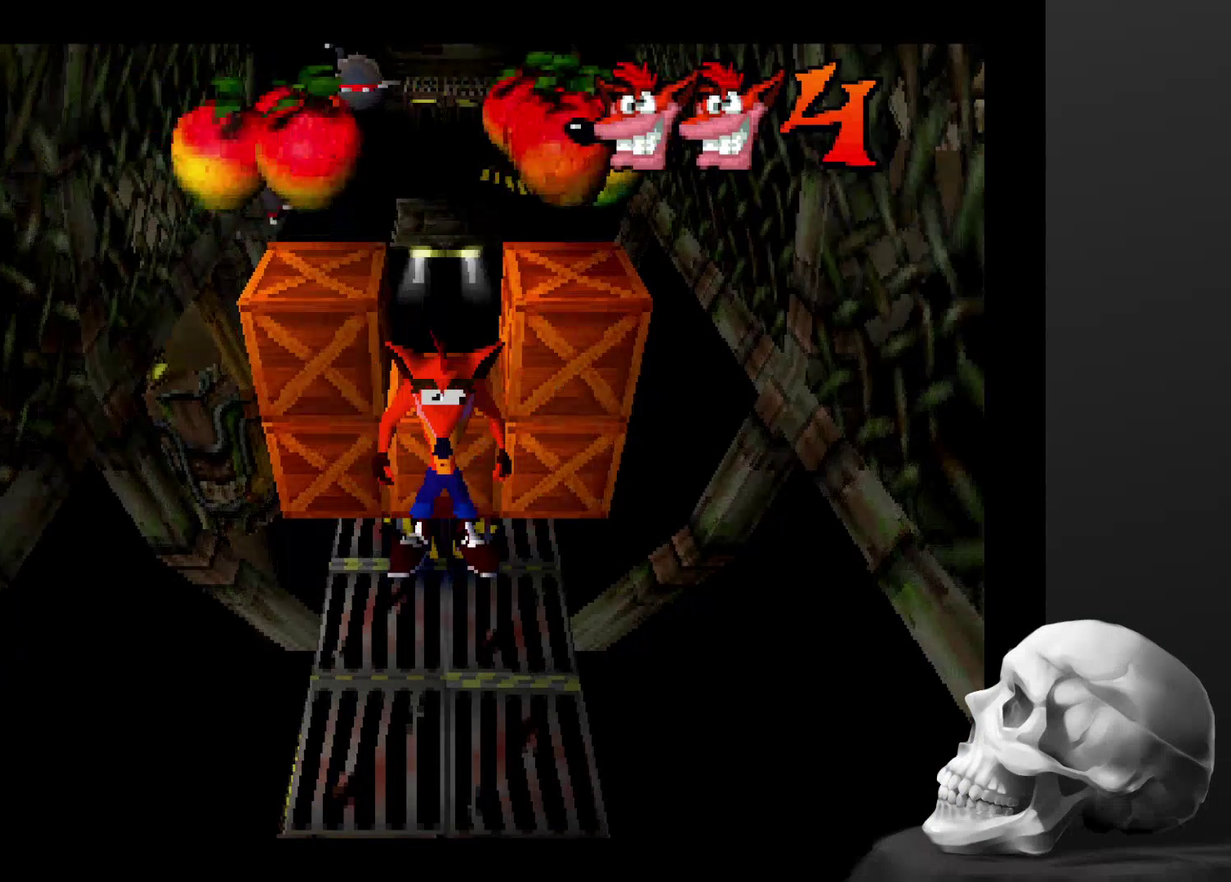
{"buttons": [], "left_stick": "center", "right_stick": "center", "events": [[267, "CROSS", "down"], [500, "CROSS", "up"]]}
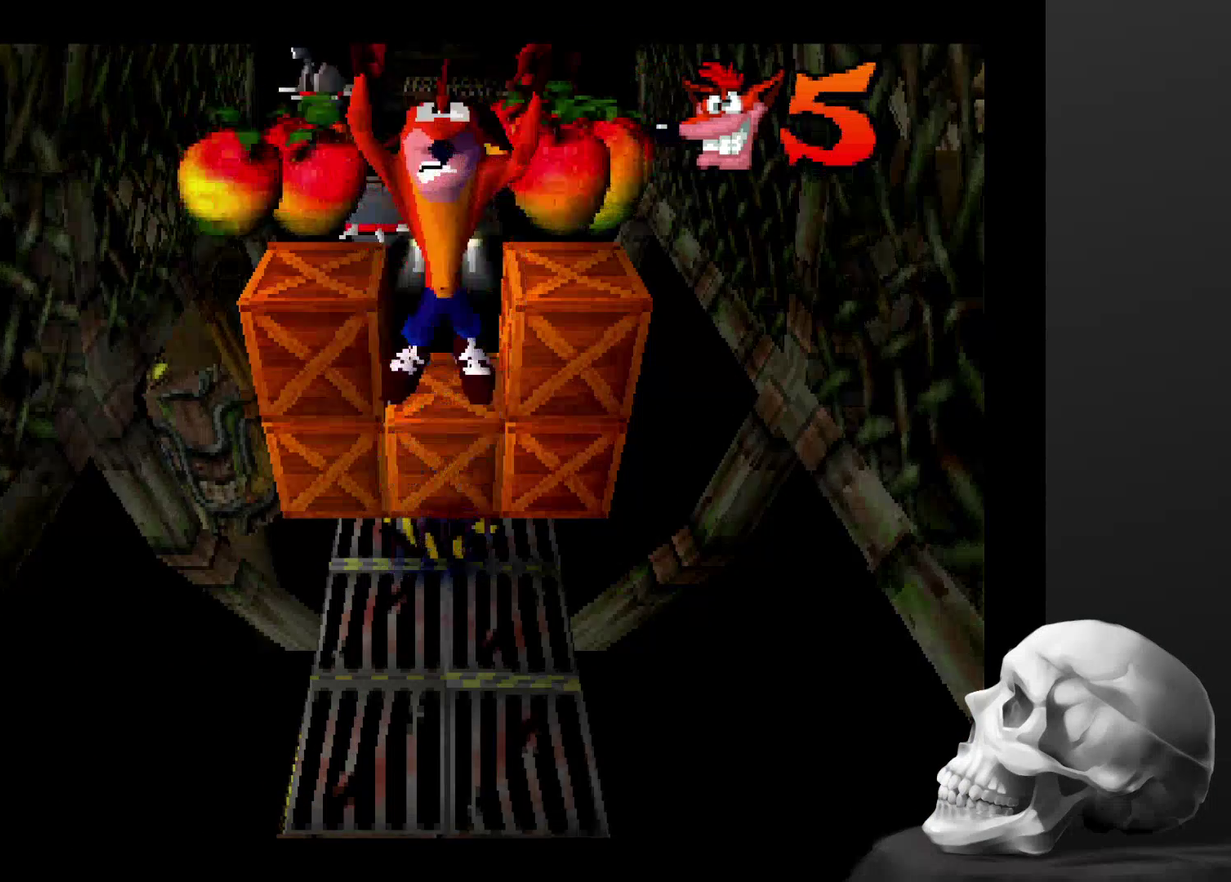
{"buttons": [], "left_stick": "center", "right_stick": "center", "events": []}
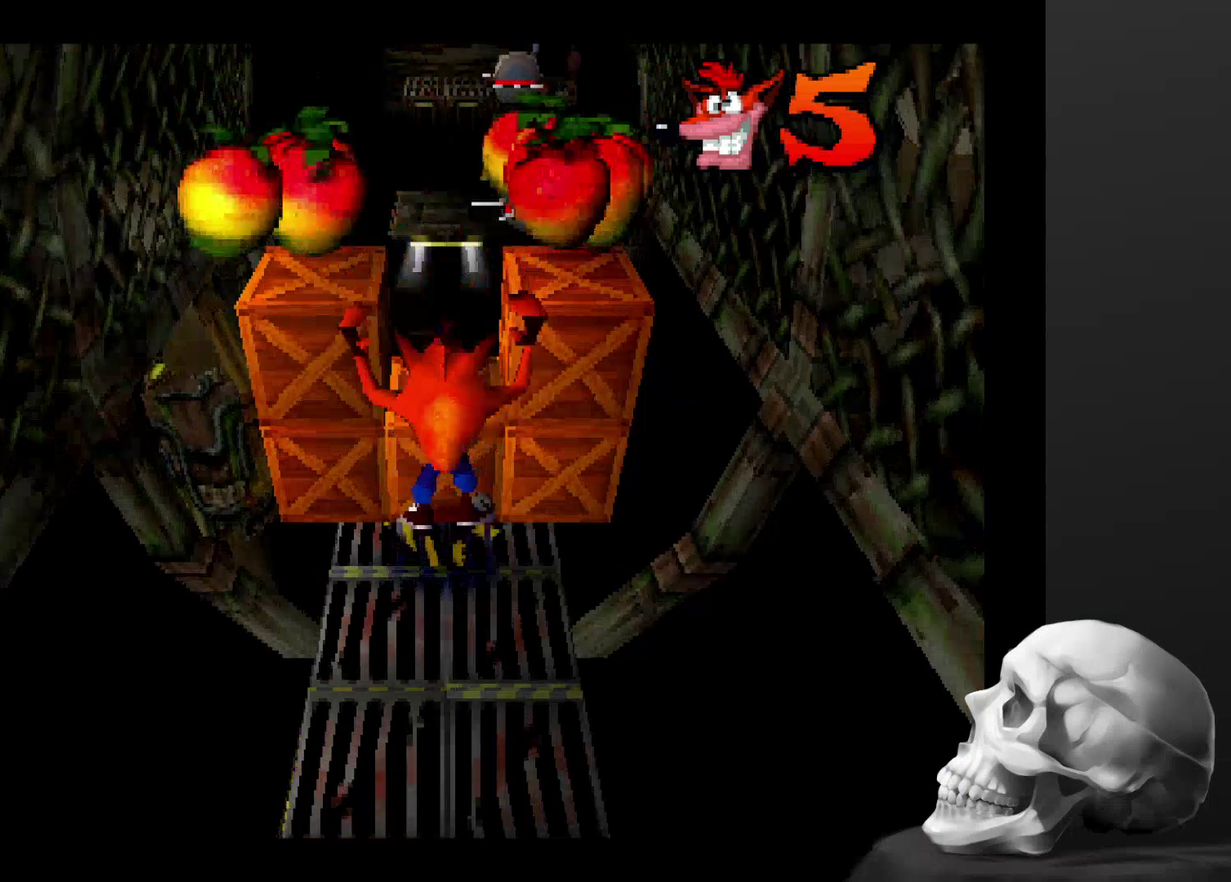
{"buttons": ["CROSS"], "left_stick": "center", "right_stick": "center", "events": [[367, "CROSS", "down"]]}
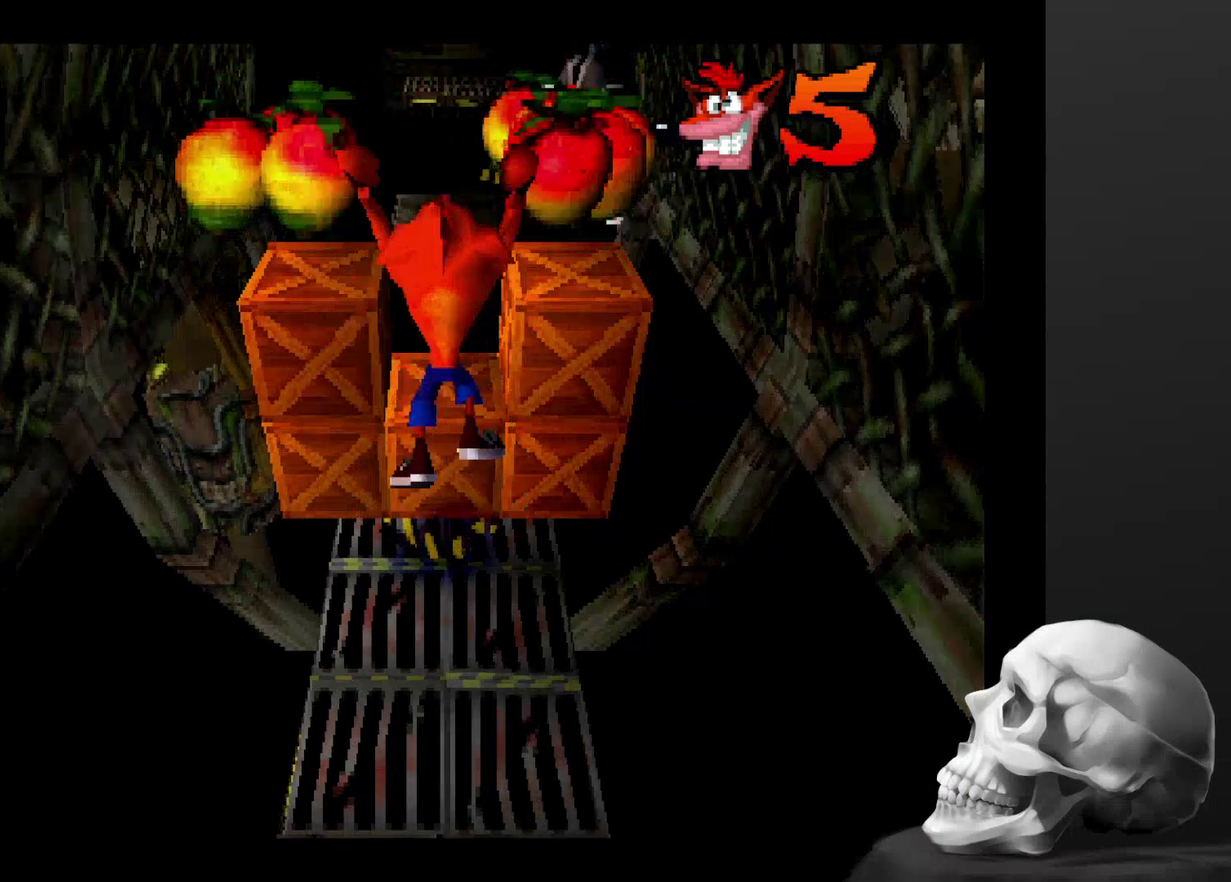
{"buttons": [], "left_stick": "center", "right_stick": "center", "events": [[34, "CROSS", "up"]]}
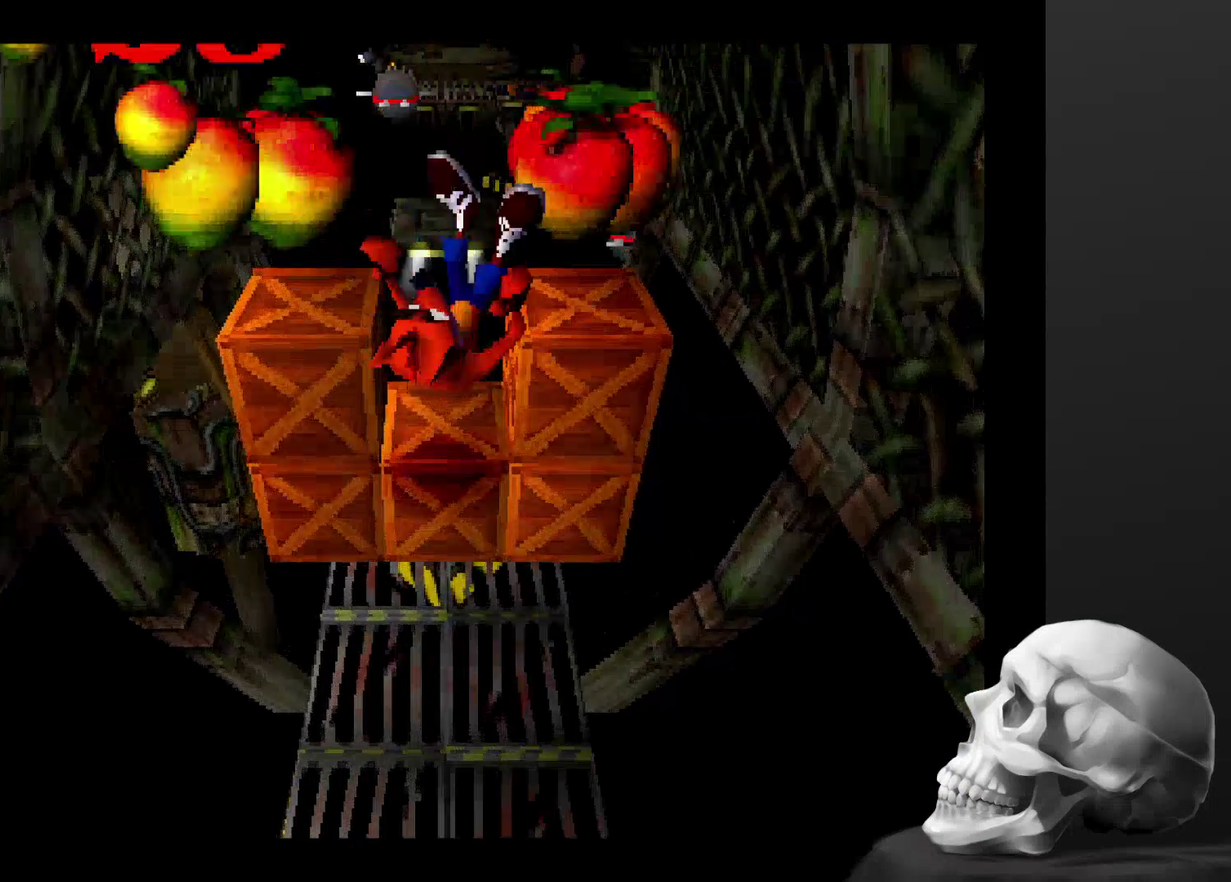
{"buttons": [], "left_stick": "center", "right_stick": "center", "events": []}
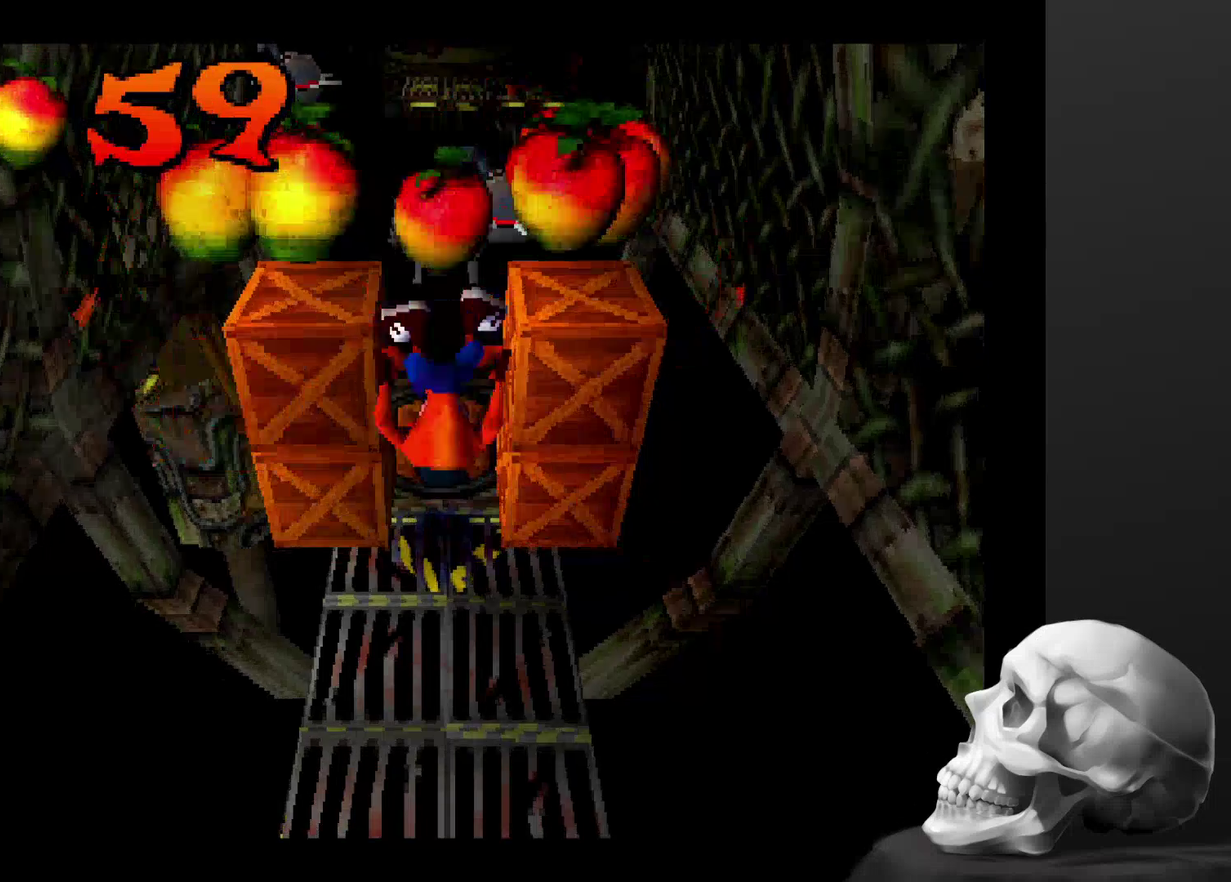
{"buttons": [], "left_stick": "center", "right_stick": "center", "events": []}
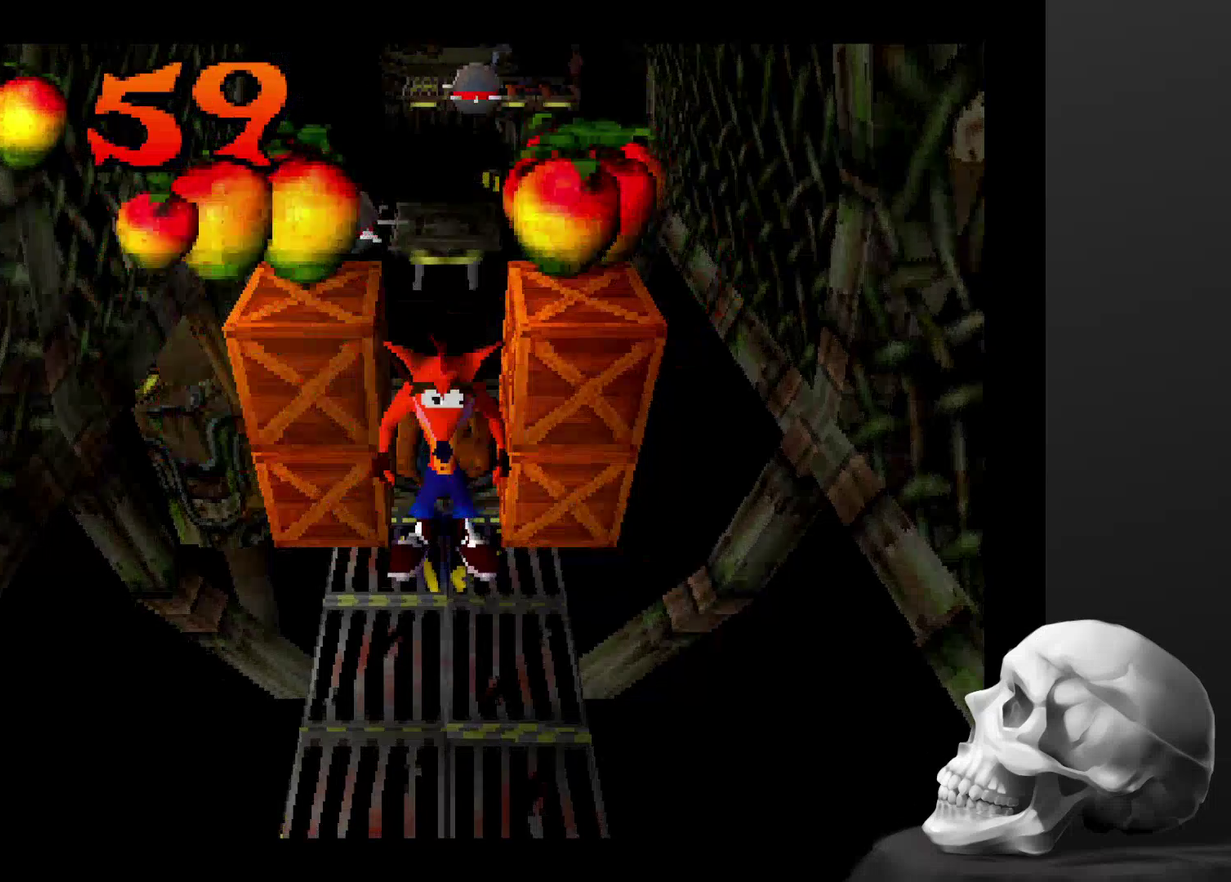
{"buttons": [], "left_stick": "center", "right_stick": "center", "events": []}
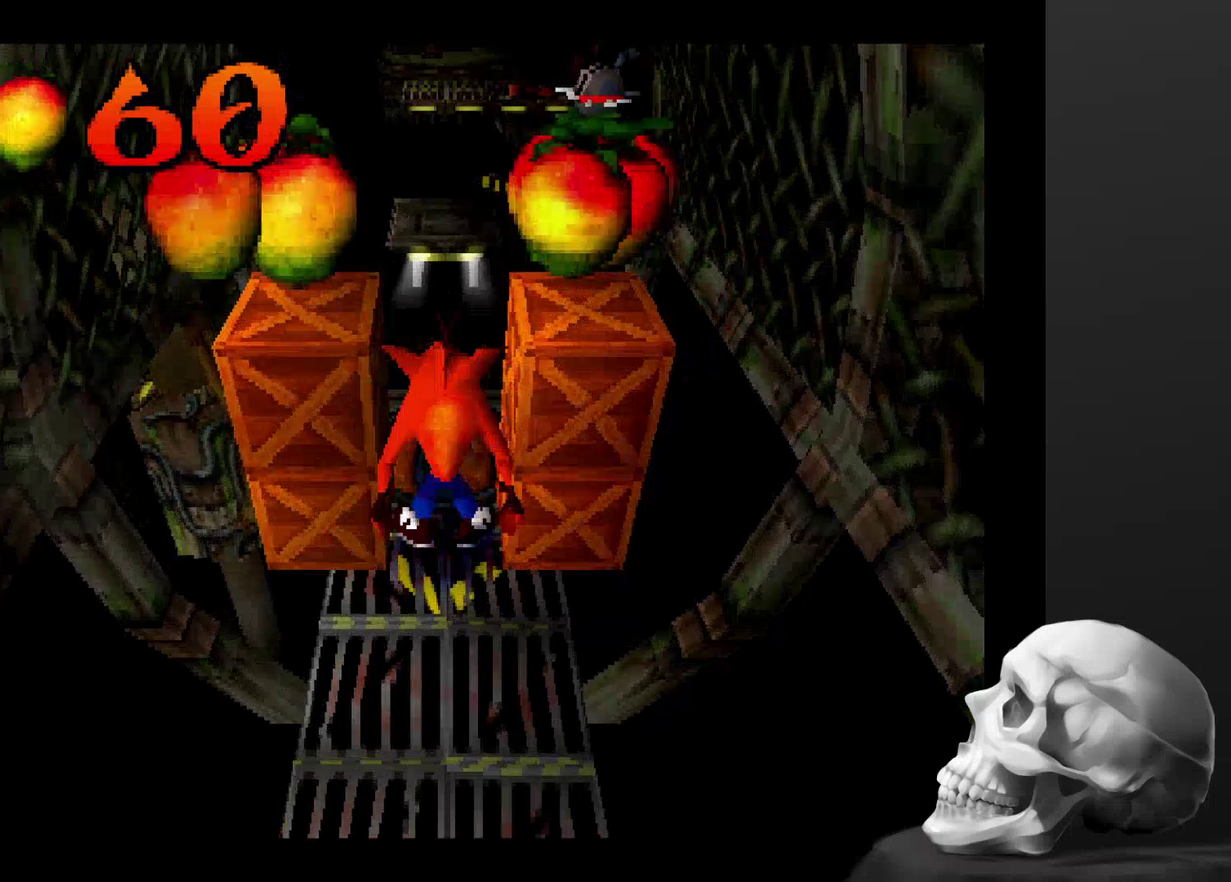
{"buttons": [], "left_stick": "center", "right_stick": "center", "events": []}
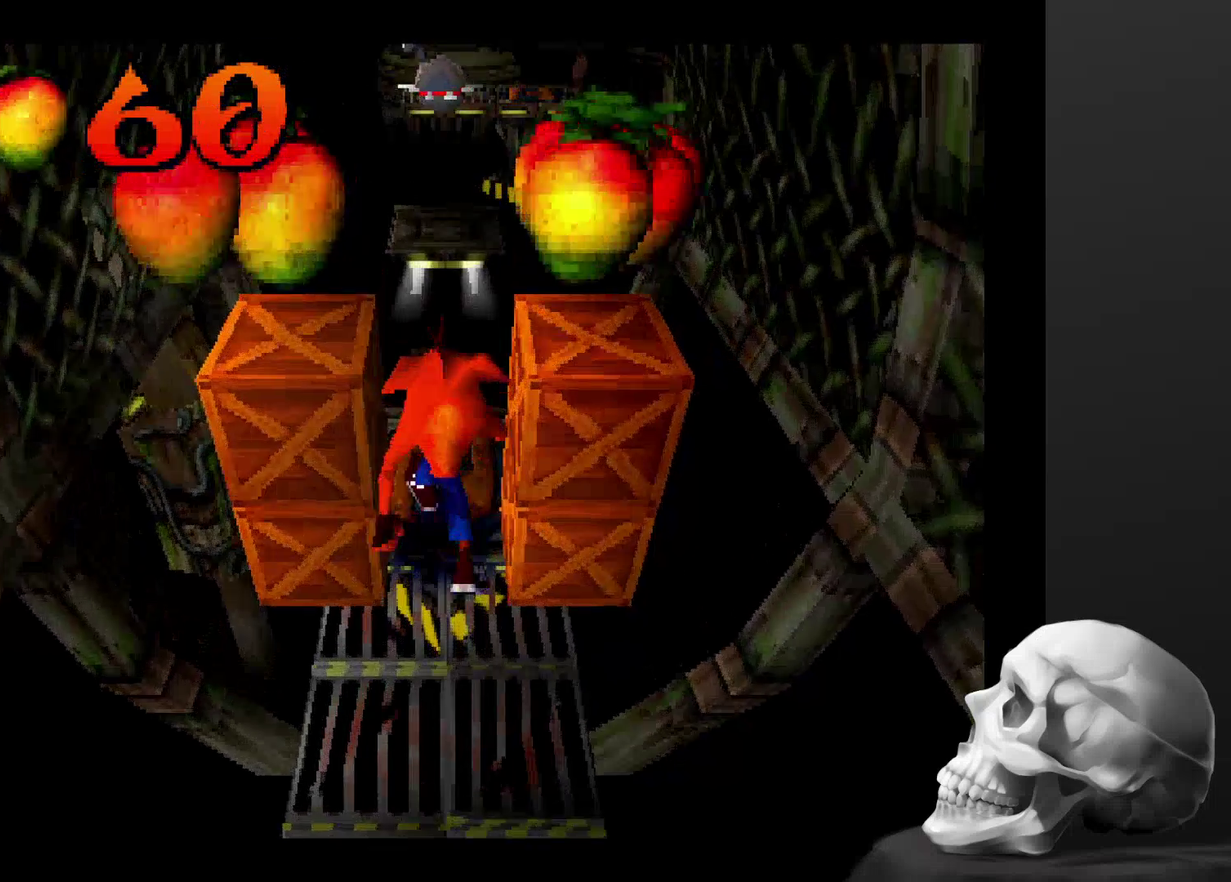
{"buttons": [], "left_stick": "center", "right_stick": "center", "events": []}
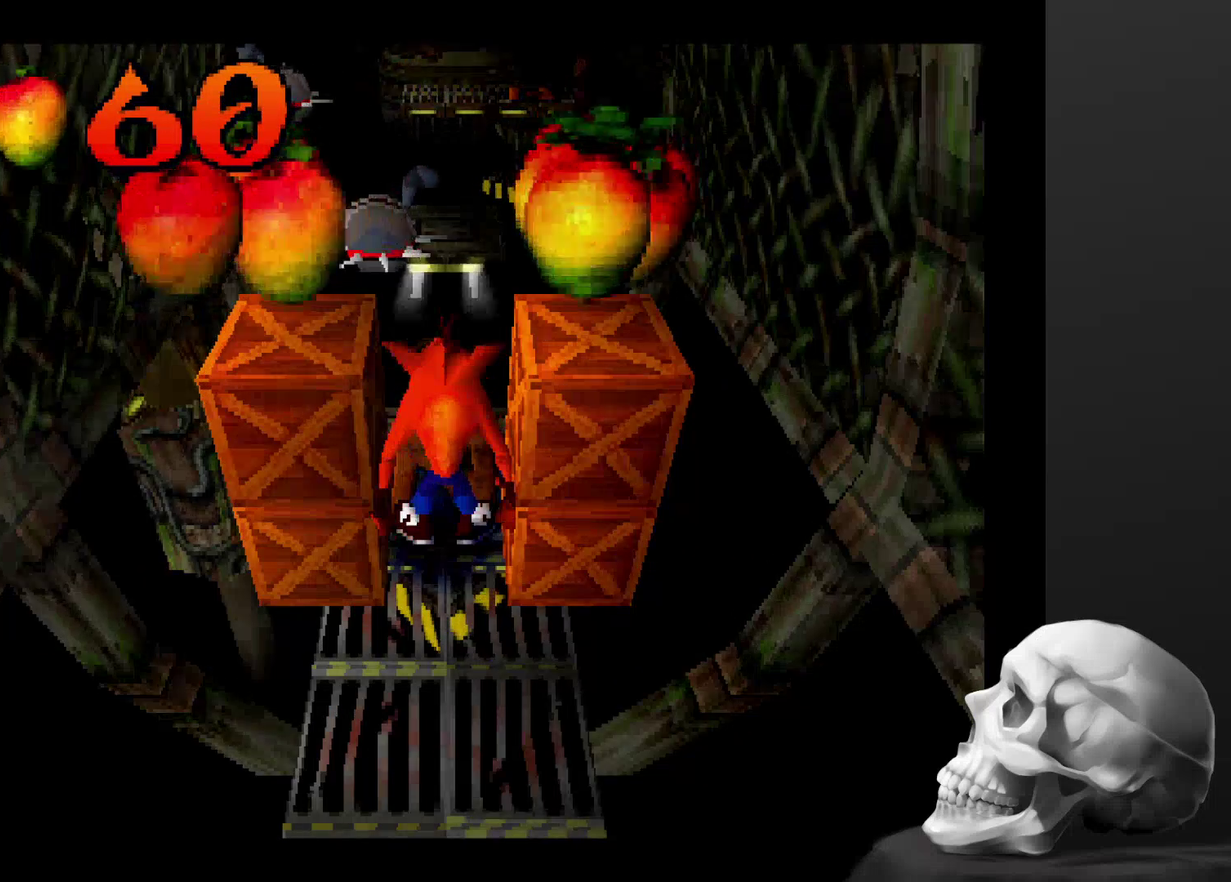
{"buttons": [], "left_stick": "center", "right_stick": "center", "events": [[67, "CROSS", "down"], [334, "CROSS", "up"]]}
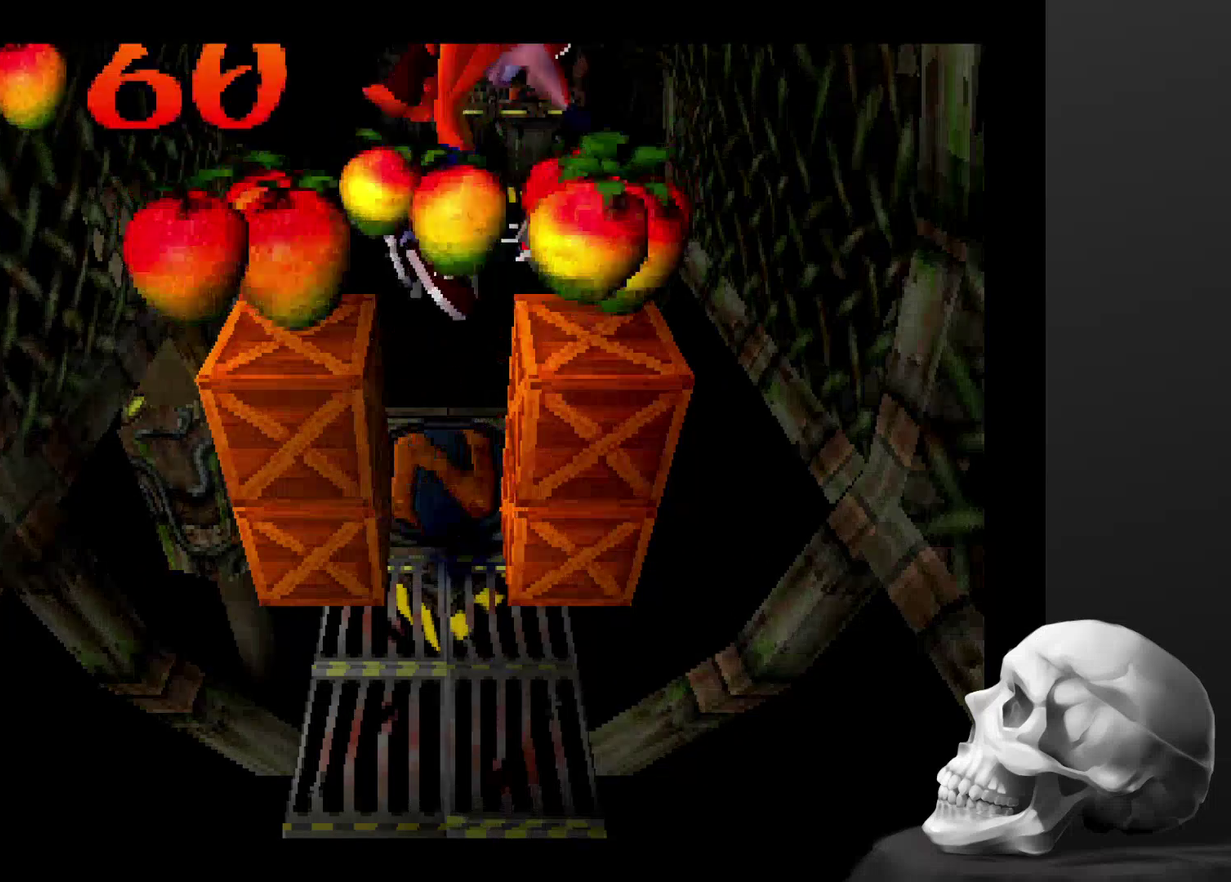
{"buttons": [], "left_stick": "center", "right_stick": "center", "events": []}
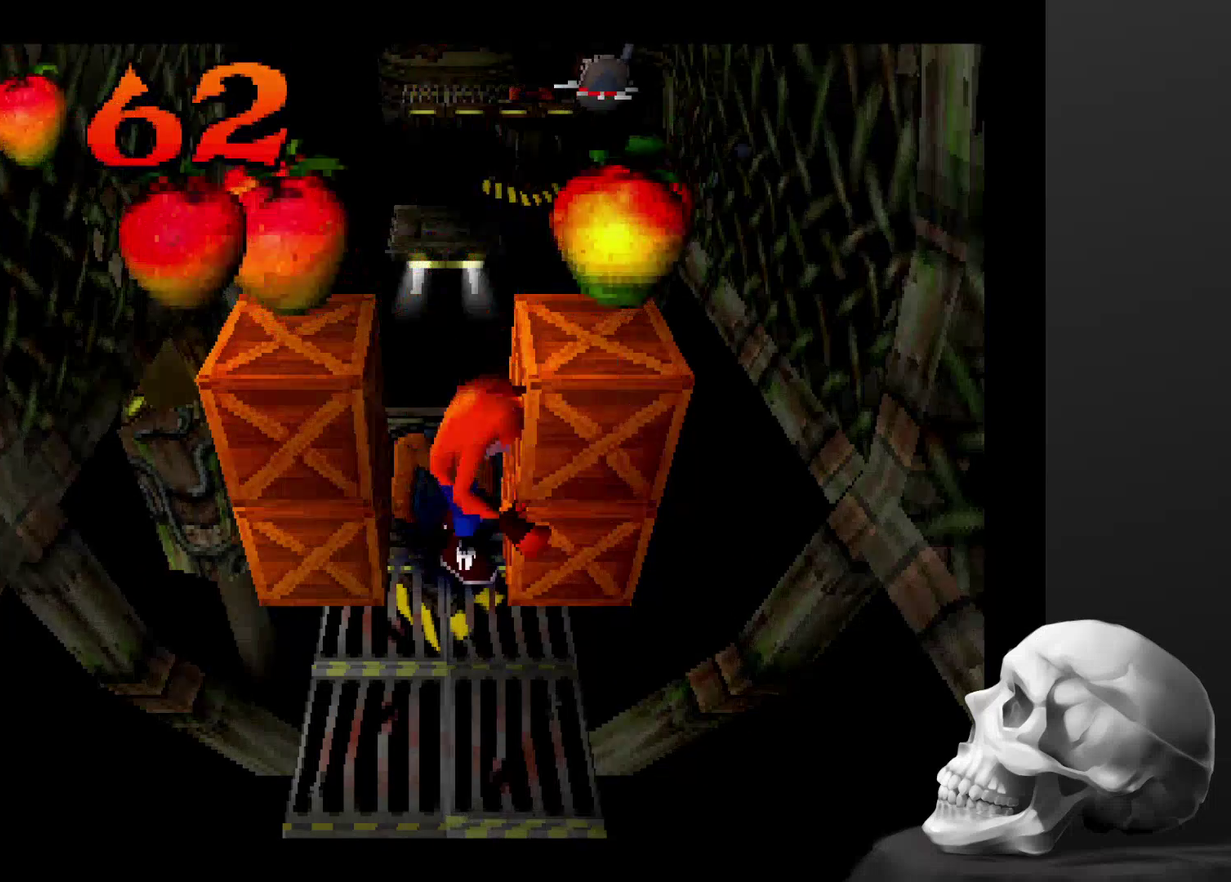
{"buttons": ["CROSS", "DPAD_LEFT"], "left_stick": "center", "right_stick": "center", "events": [[167, "DPAD_LEFT", "down"], [267, "CROSS", "down"]]}
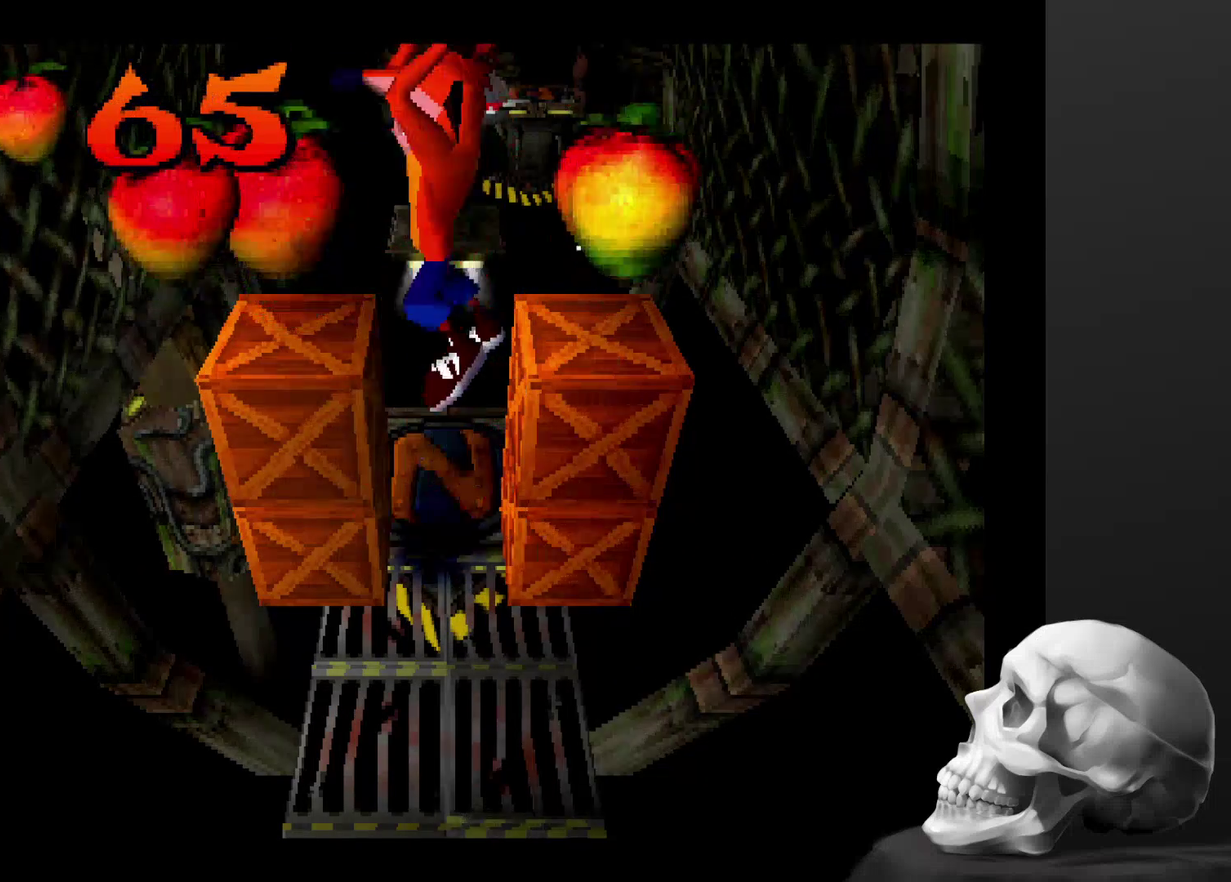
{"buttons": [], "left_stick": "center", "right_stick": "center", "events": [[34, "CROSS", "up"], [34, "DPAD_LEFT", "up"]]}
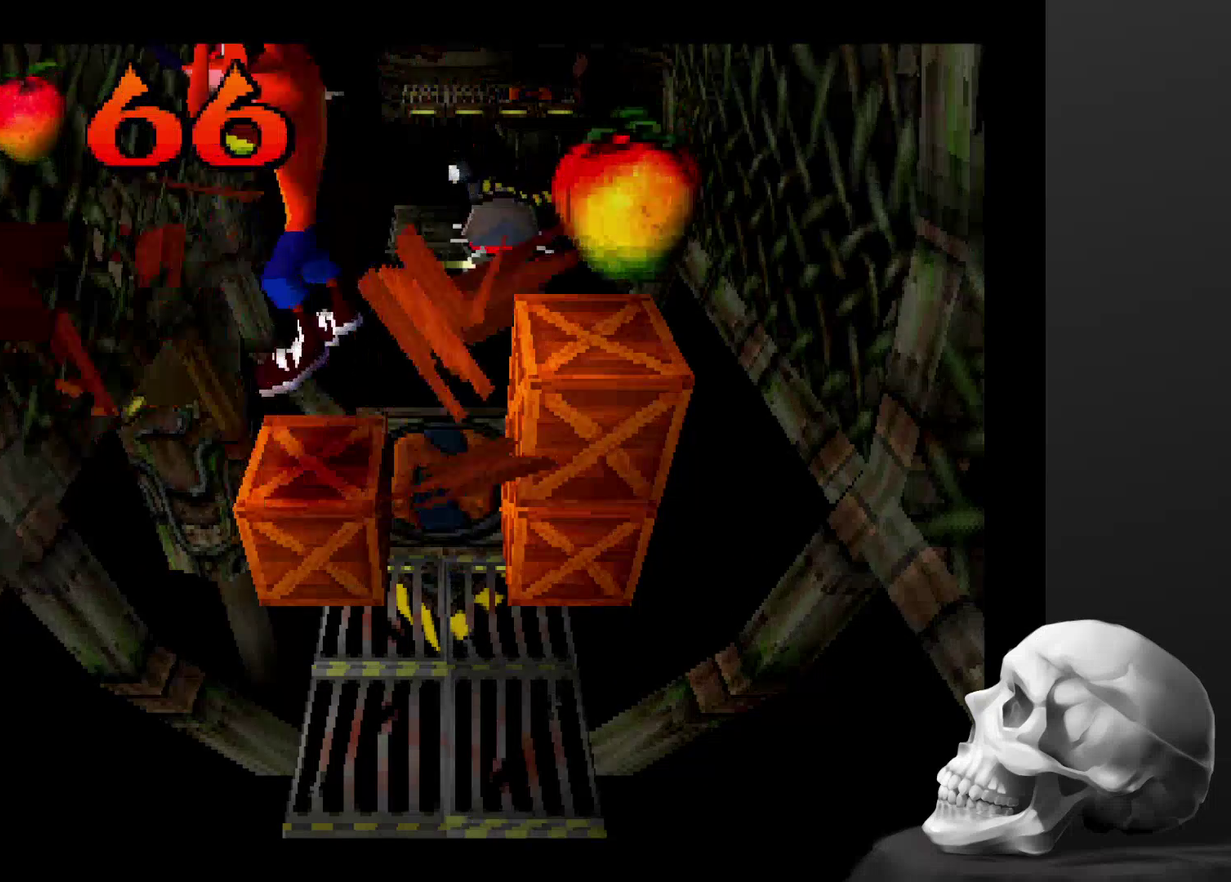
{"buttons": [], "left_stick": "center", "right_stick": "center", "events": []}
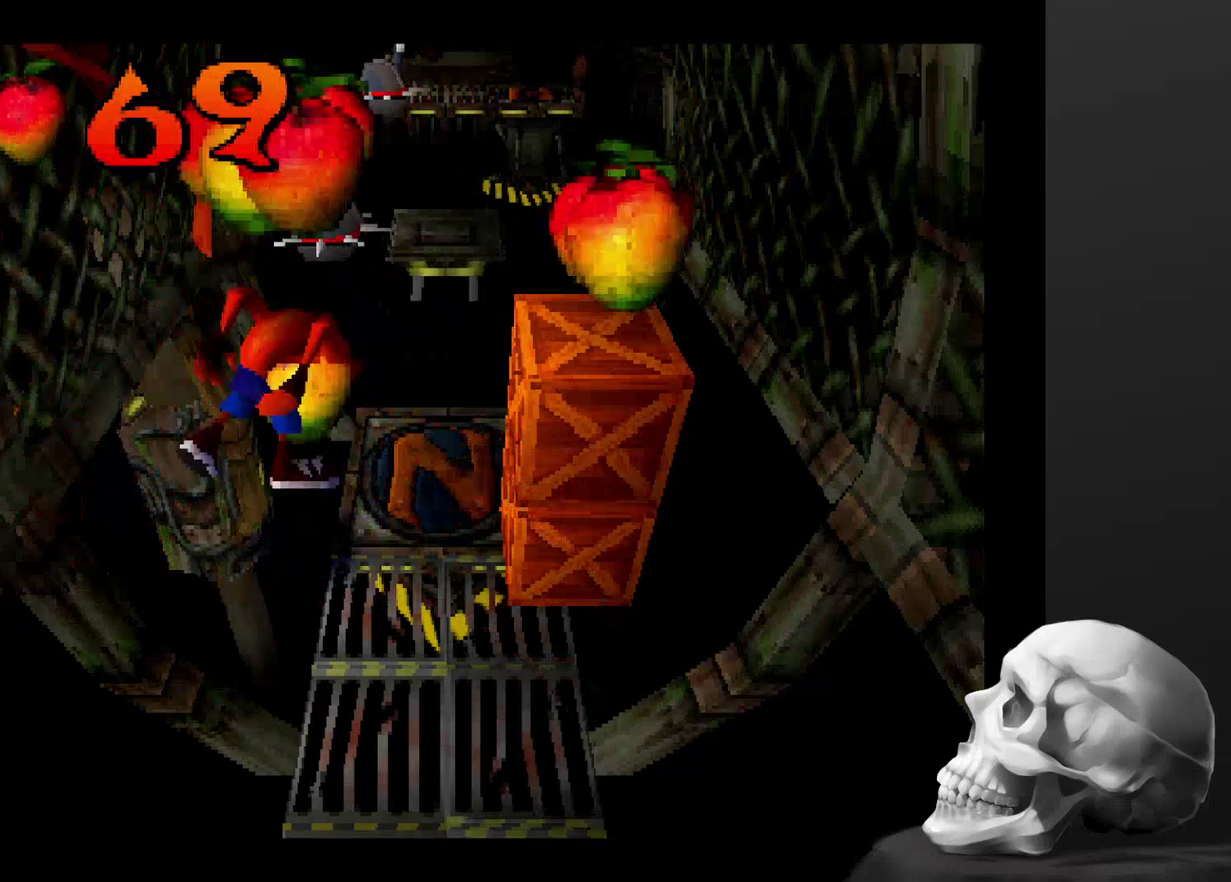
{"buttons": [], "left_stick": "center", "right_stick": "center", "events": []}